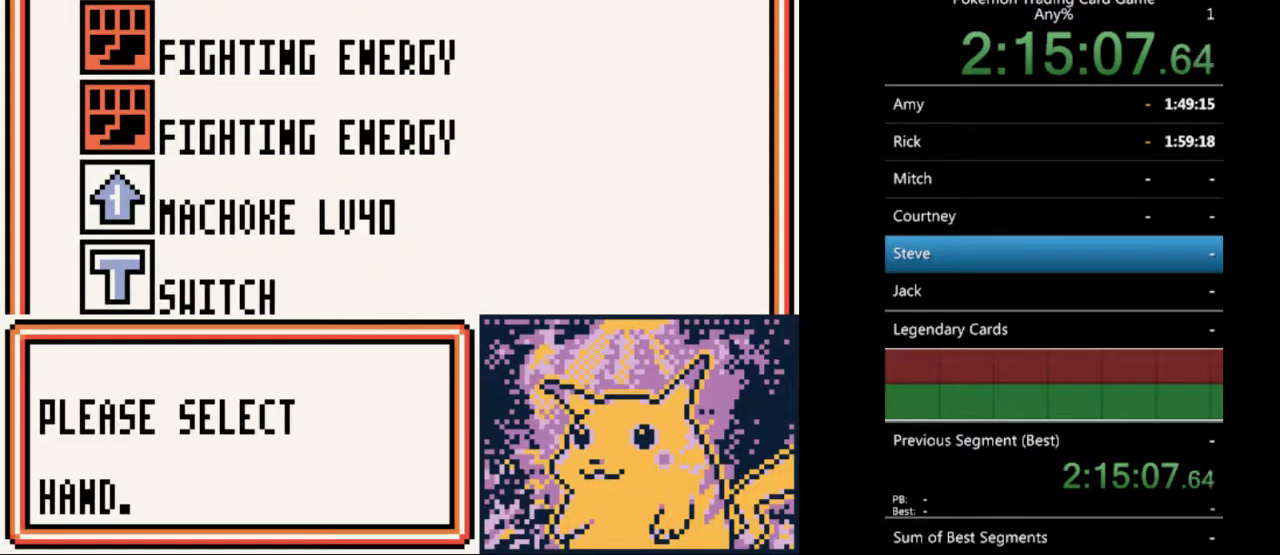
Gameplay with a controller (Nintendo layout); each line is a JSON object with the inputs held at the frame after it. "events" lists button and stick changes between this image and that frame as [ms after this image, input, new state], when the widget could be followed in between. Not read: L3 R3.
{"buttons": ["A"], "events": [[133, "A", "up"], [267, "A", "down"], [400, "A", "up"], [500, "A", "down"]]}
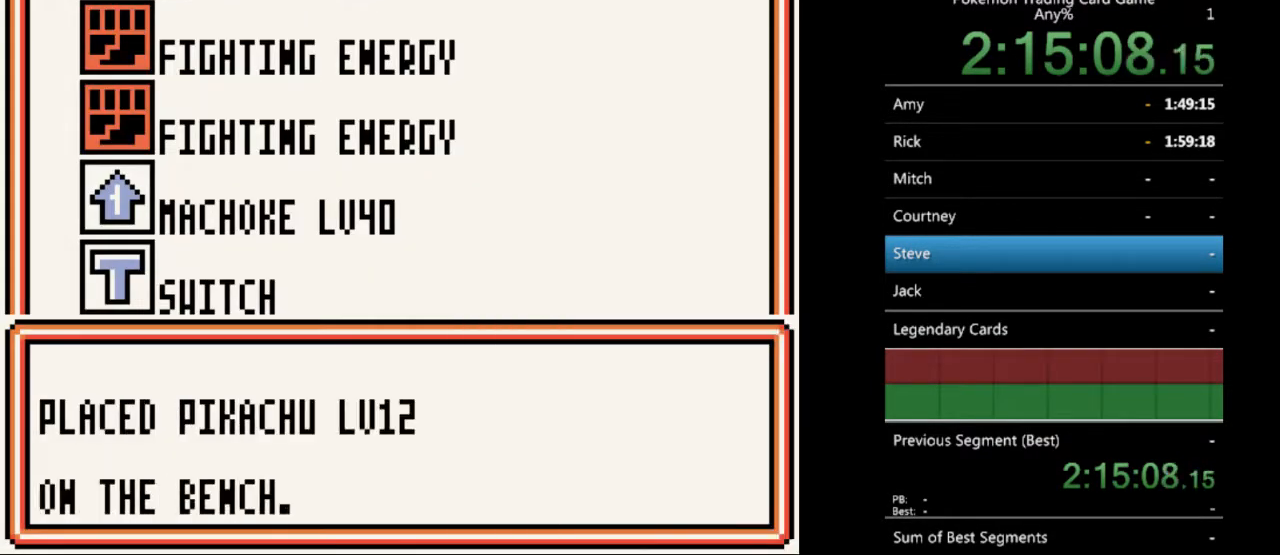
{"buttons": [], "events": [[133, "A", "up"], [333, "A", "down"], [433, "A", "up"]]}
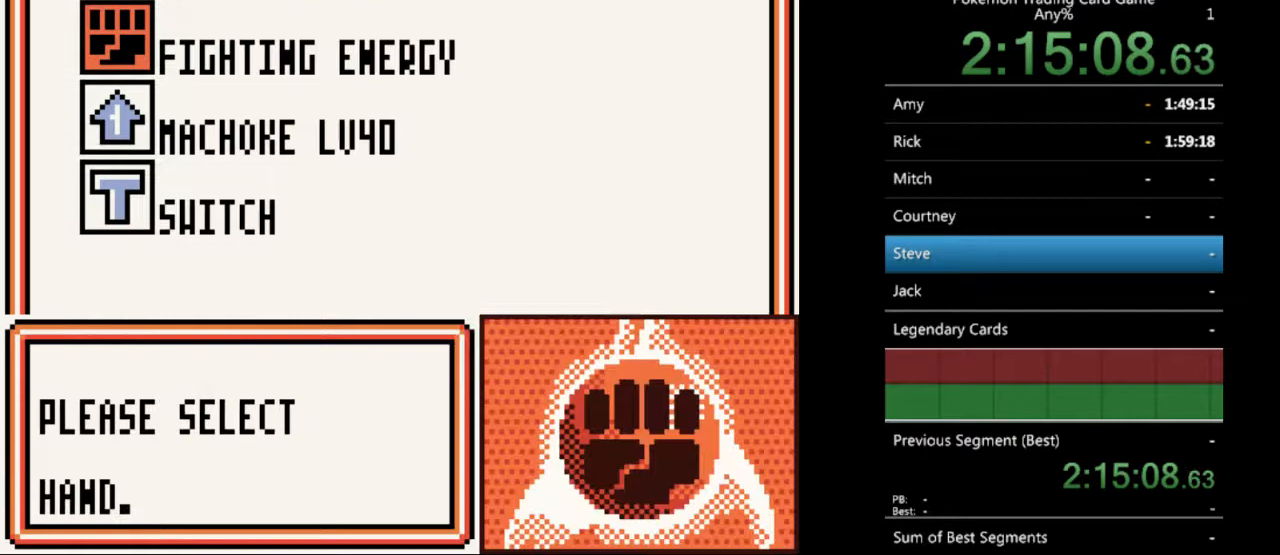
{"buttons": [], "events": [[333, "A", "down"], [433, "A", "up"]]}
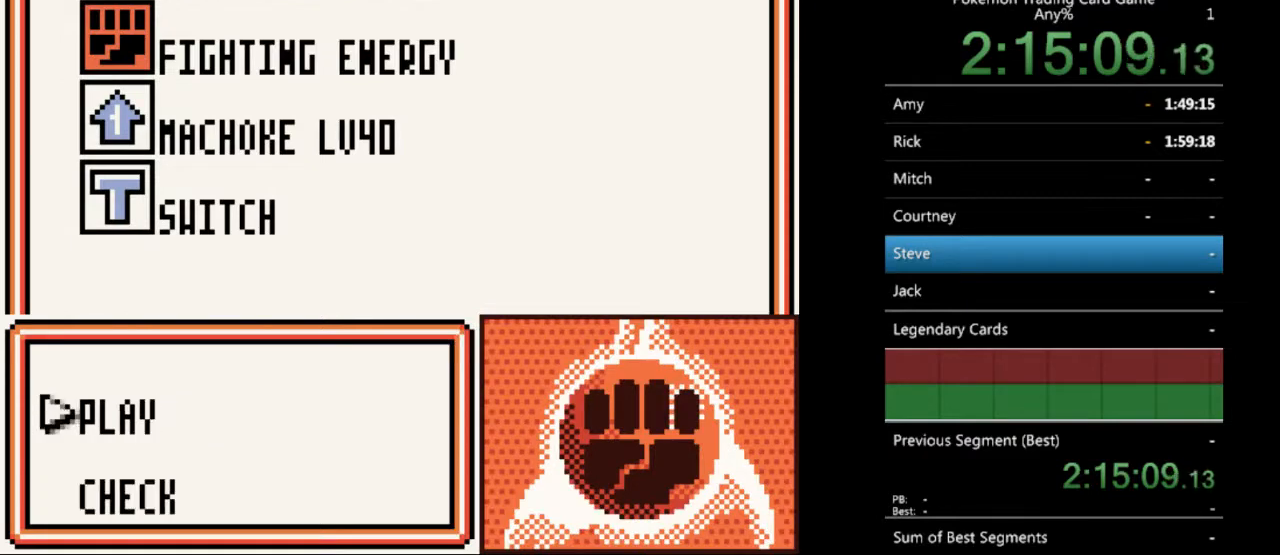
{"buttons": [], "events": [[67, "A", "down"], [133, "A", "up"], [333, "DPAD_DOWN", "down"], [433, "DPAD_DOWN", "up"]]}
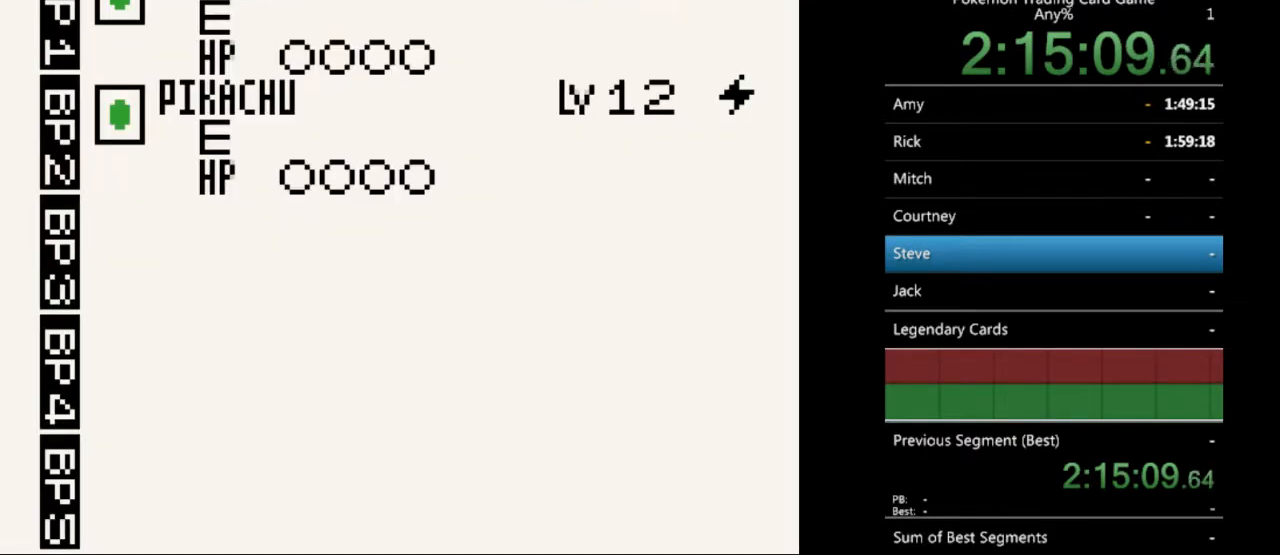
{"buttons": [], "events": [[200, "A", "down"], [300, "A", "up"], [400, "A", "down"], [500, "A", "up"]]}
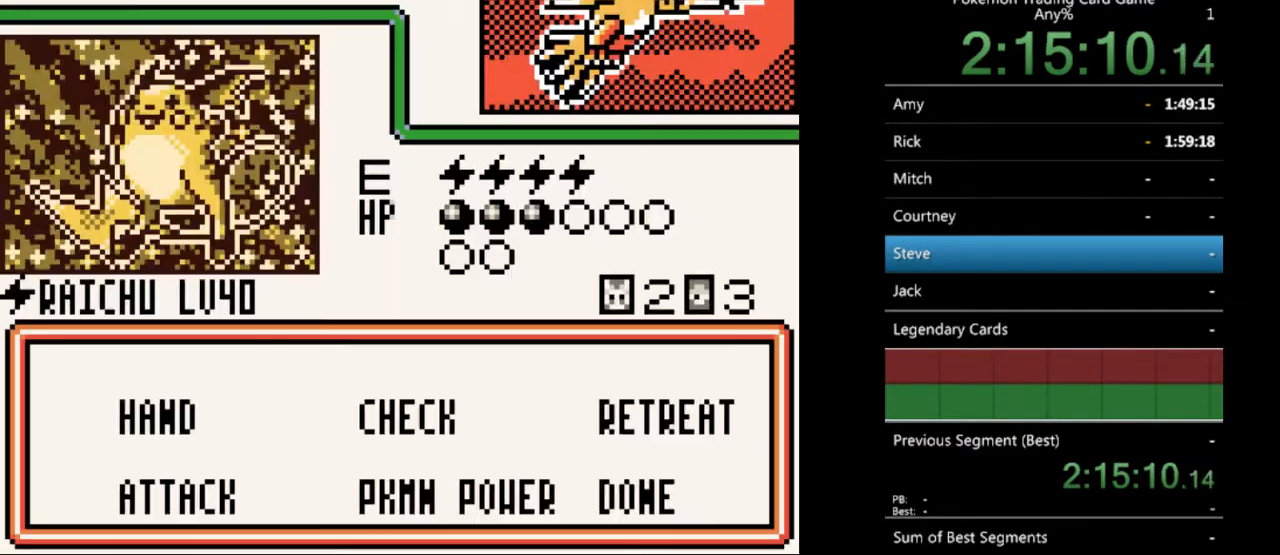
{"buttons": [], "events": [[233, "DPAD_DOWN", "down"], [333, "DPAD_DOWN", "up"], [400, "A", "down"], [500, "A", "up"]]}
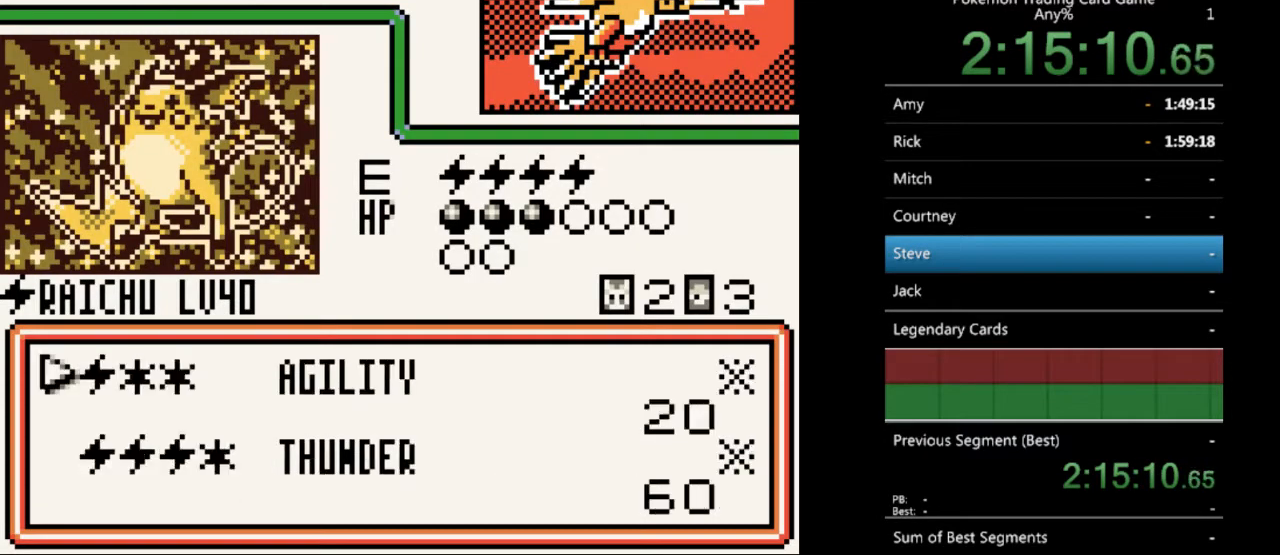
{"buttons": [], "events": []}
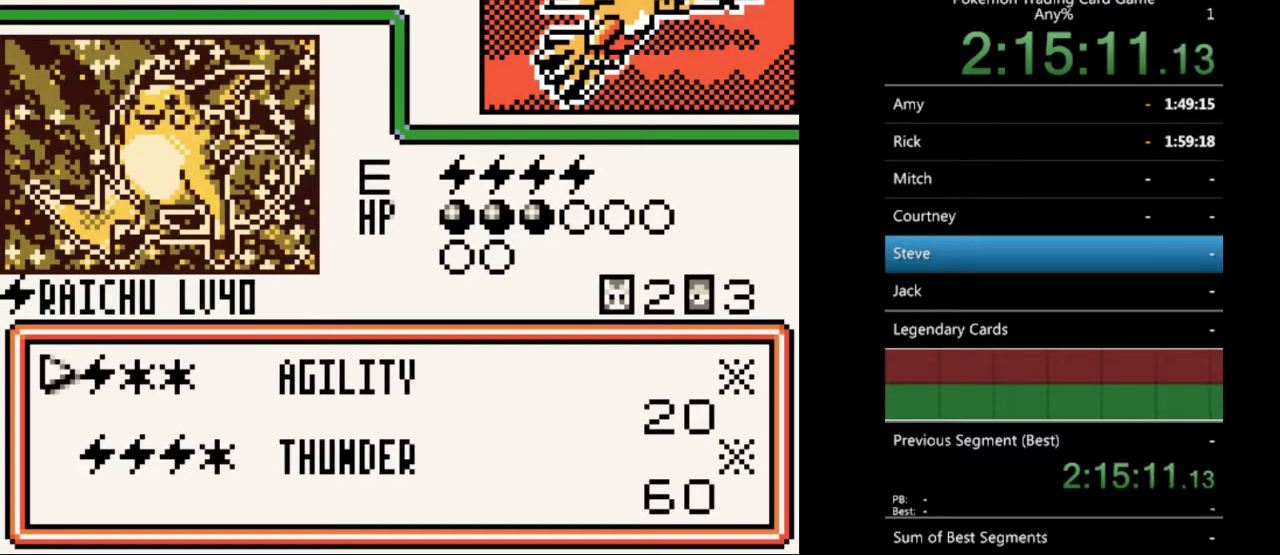
{"buttons": [], "events": []}
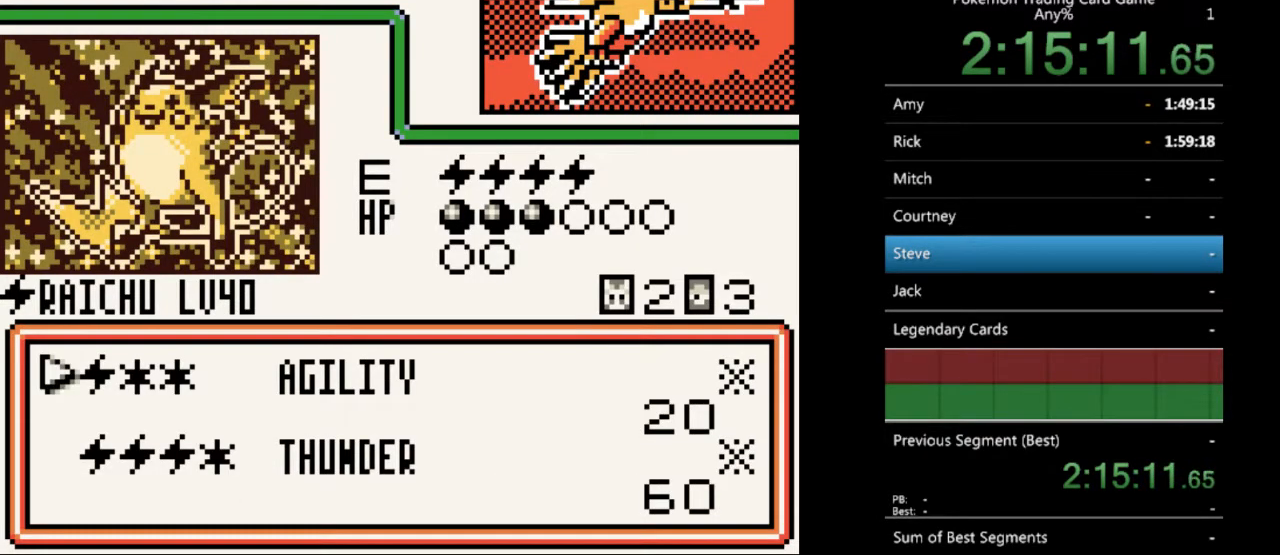
{"buttons": [], "events": []}
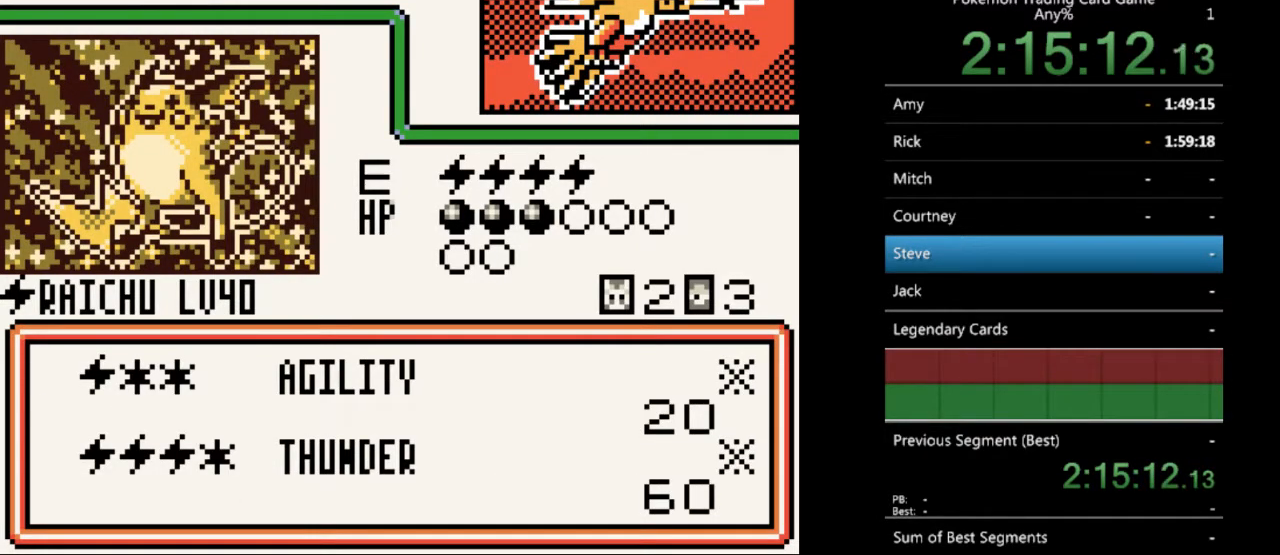
{"buttons": [], "events": []}
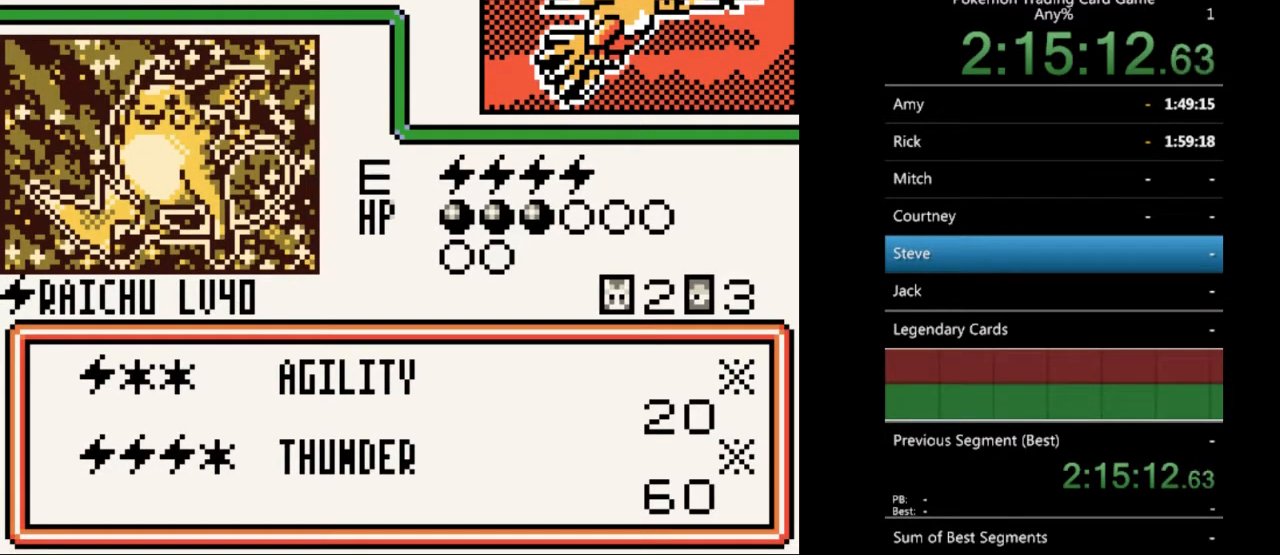
{"buttons": [], "events": [[367, "A", "down"], [467, "A", "up"]]}
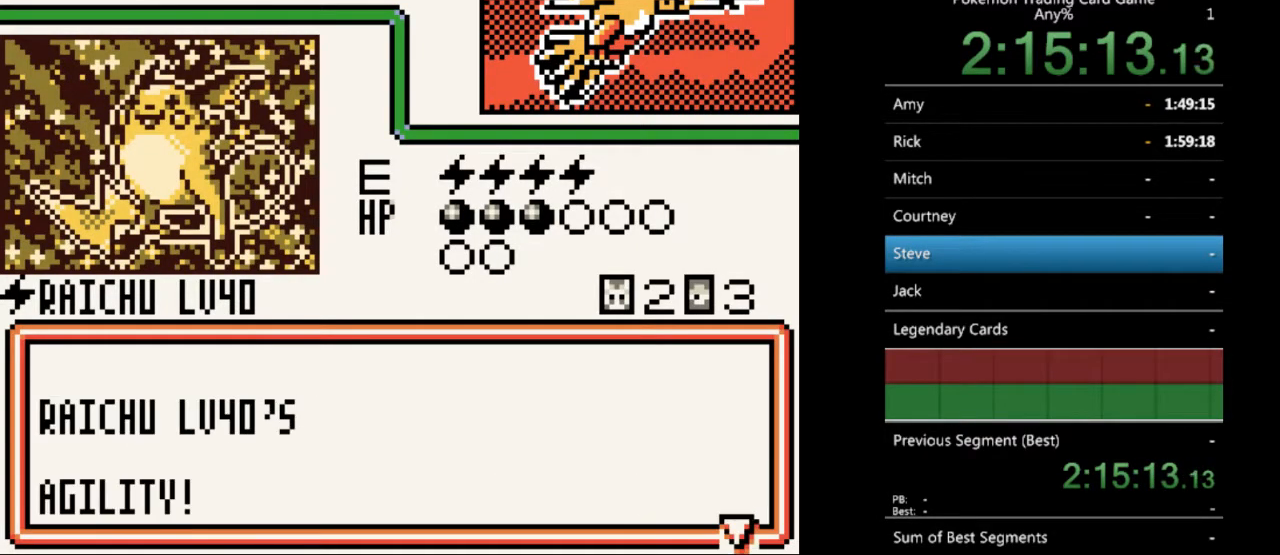
{"buttons": ["A"], "events": [[67, "A", "down"], [200, "A", "up"], [267, "A", "down"], [367, "A", "up"], [433, "A", "down"]]}
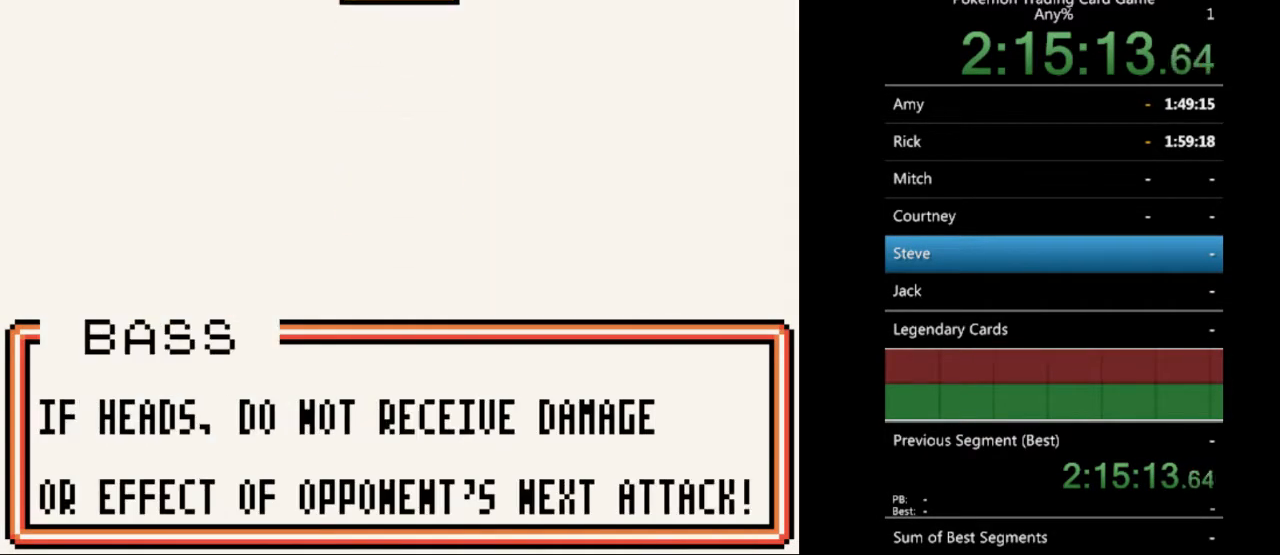
{"buttons": [], "events": [[33, "A", "up"], [133, "A", "down"], [233, "A", "up"], [333, "A", "down"], [433, "A", "up"]]}
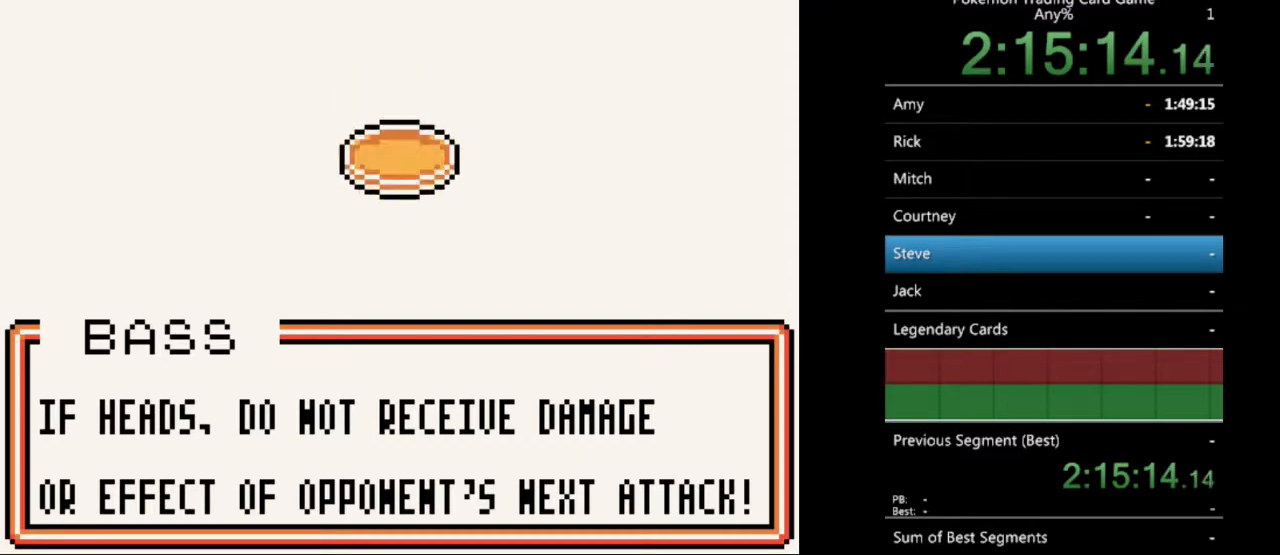
{"buttons": [], "events": [[33, "A", "down"], [100, "A", "up"], [200, "A", "down"], [300, "A", "up"], [400, "A", "down"], [467, "A", "up"]]}
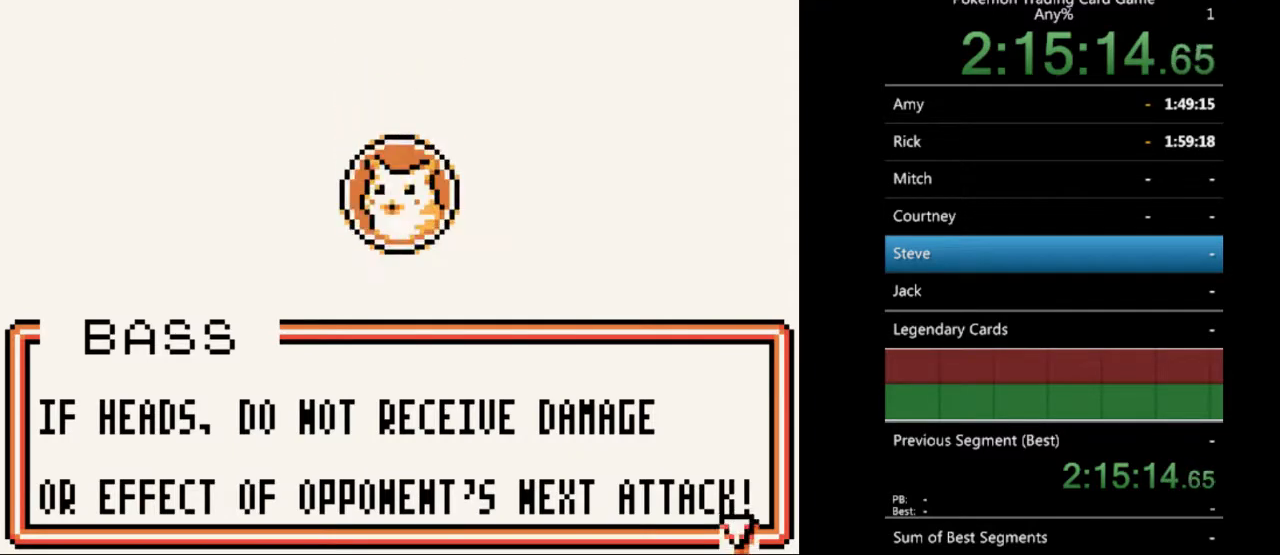
{"buttons": ["A"], "events": [[100, "A", "down"], [167, "A", "up"], [267, "A", "down"], [367, "A", "up"], [467, "A", "down"]]}
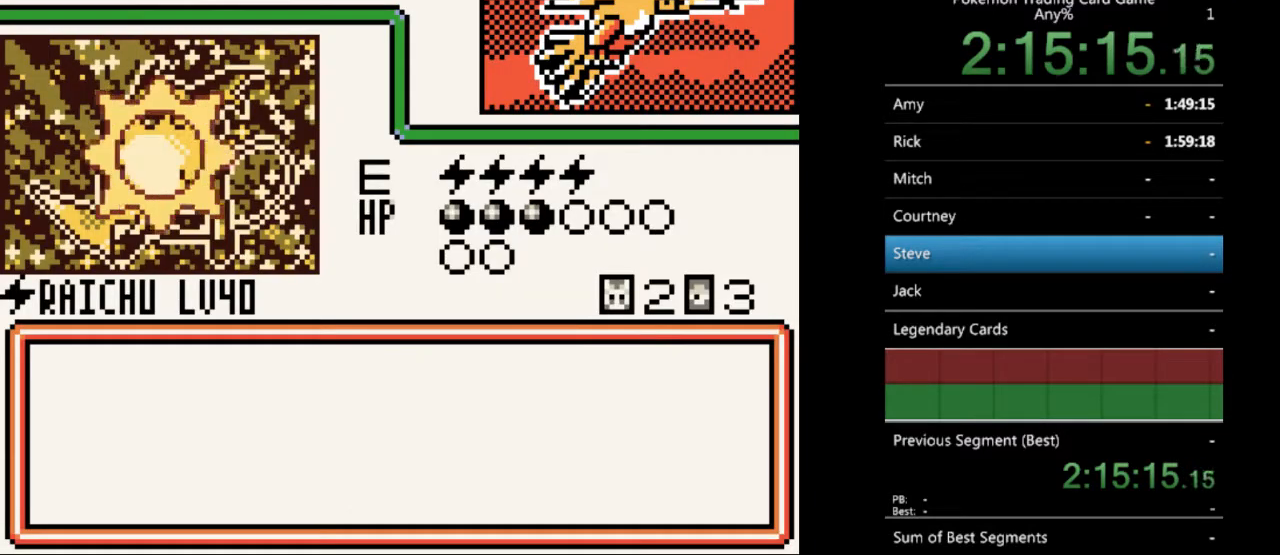
{"buttons": [], "events": [[67, "A", "up"], [200, "A", "down"], [300, "A", "up"]]}
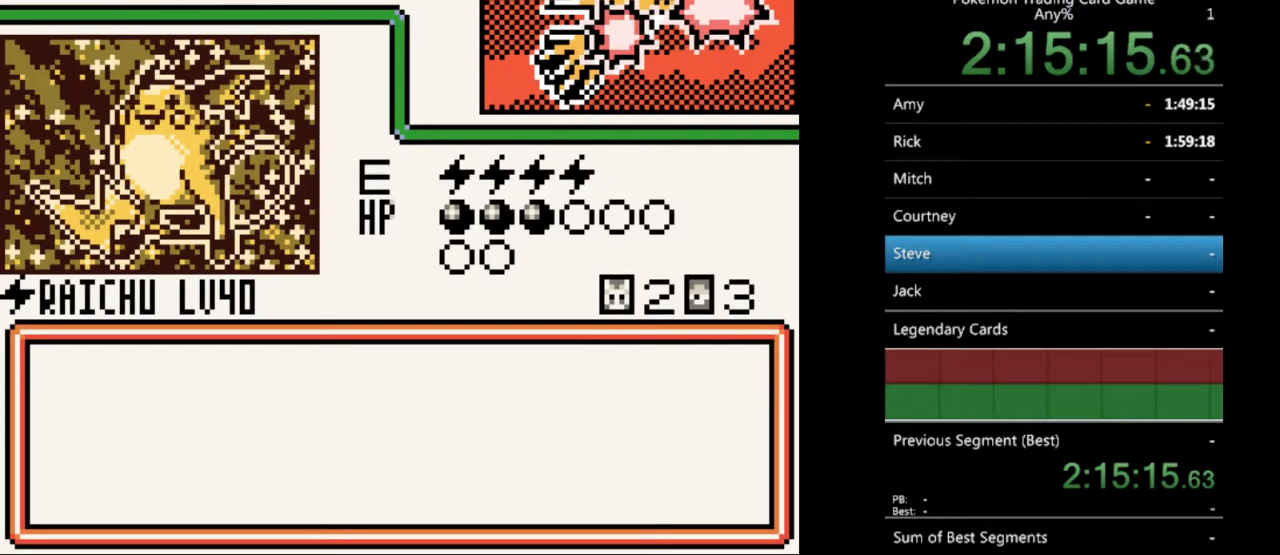
{"buttons": ["B"], "events": [[33, "B", "down"], [133, "B", "up"], [233, "B", "down"], [333, "B", "up"], [433, "B", "down"]]}
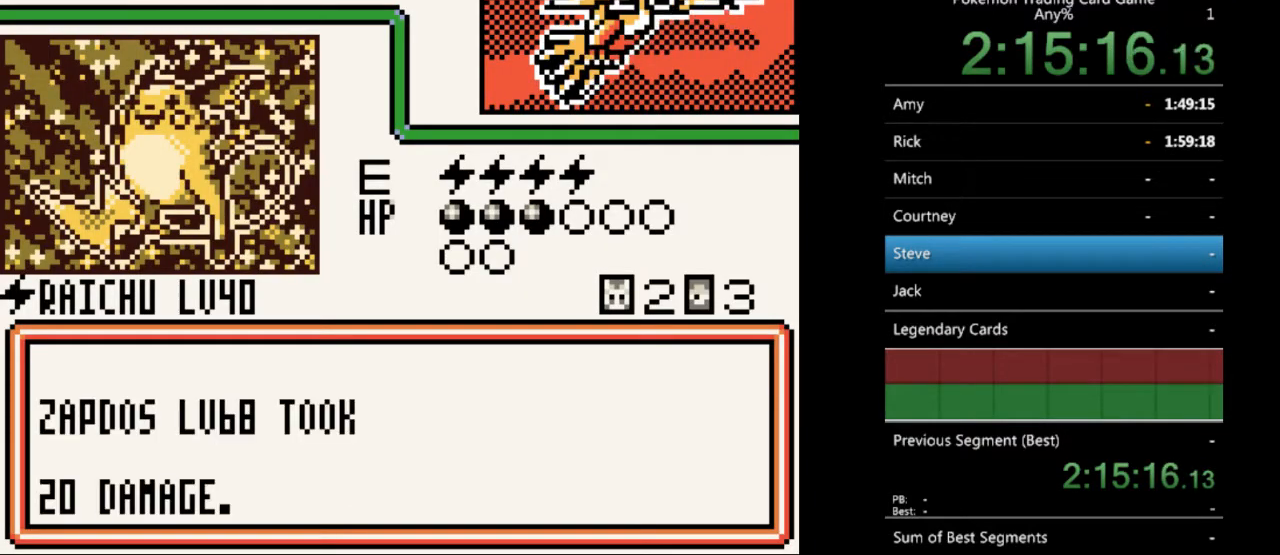
{"buttons": ["B"], "events": [[33, "B", "up"], [133, "B", "down"], [233, "B", "up"], [300, "B", "down"], [400, "B", "up"], [500, "B", "down"]]}
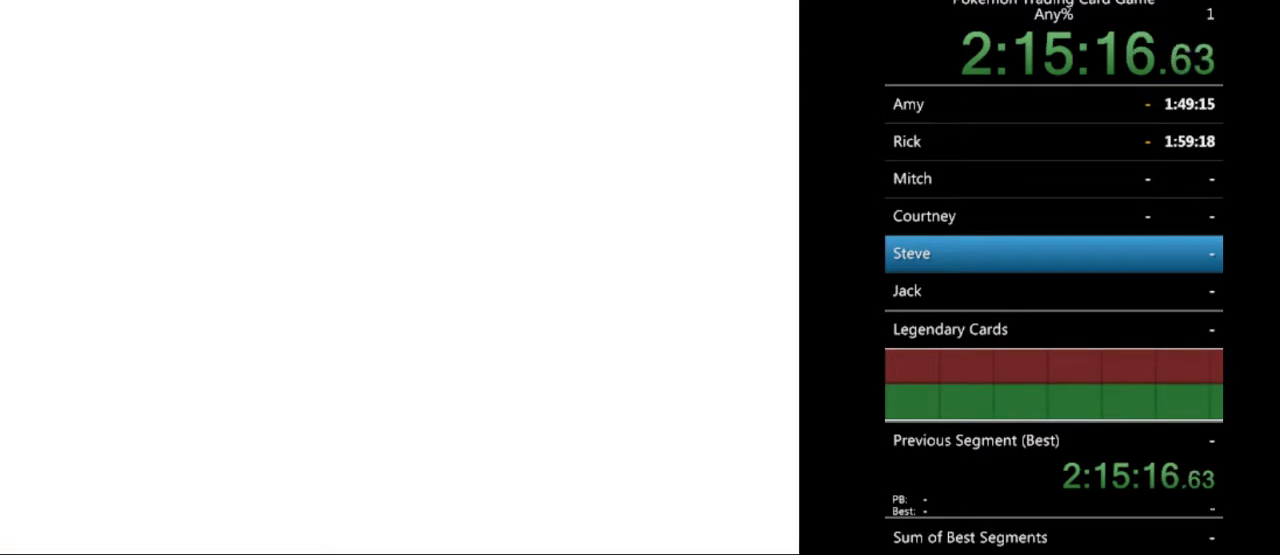
{"buttons": [], "events": [[100, "B", "up"], [200, "B", "down"], [267, "B", "up"]]}
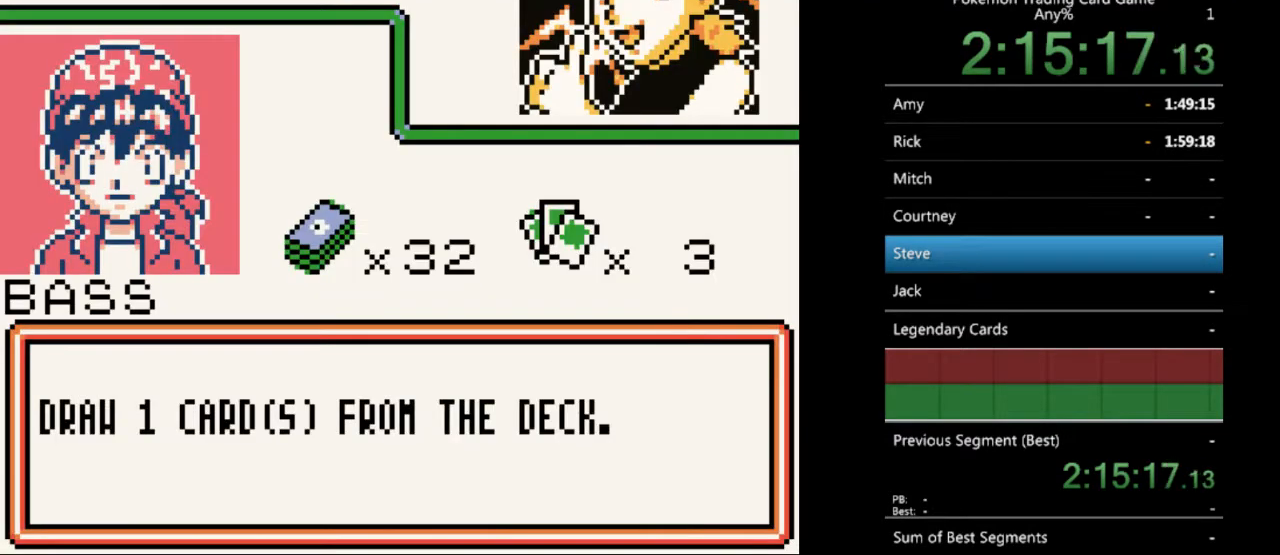
{"buttons": ["B"], "events": [[67, "A", "down"], [167, "A", "up"], [300, "A", "down"], [367, "A", "up"], [500, "B", "down"]]}
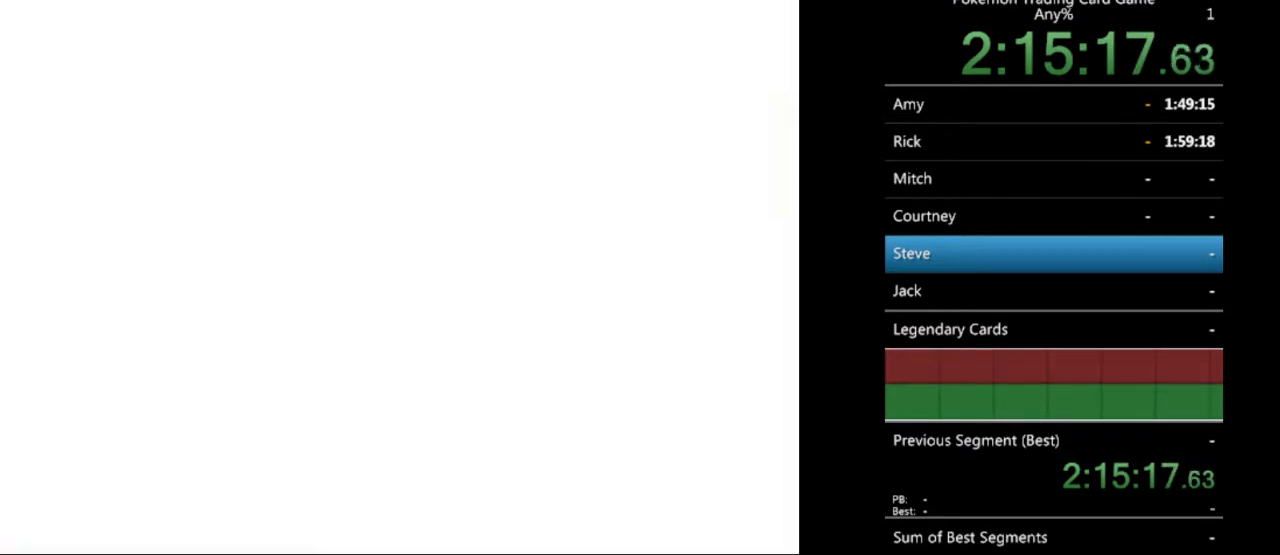
{"buttons": [], "events": [[100, "B", "up"], [200, "B", "down"], [300, "B", "up"], [400, "B", "down"], [500, "B", "up"]]}
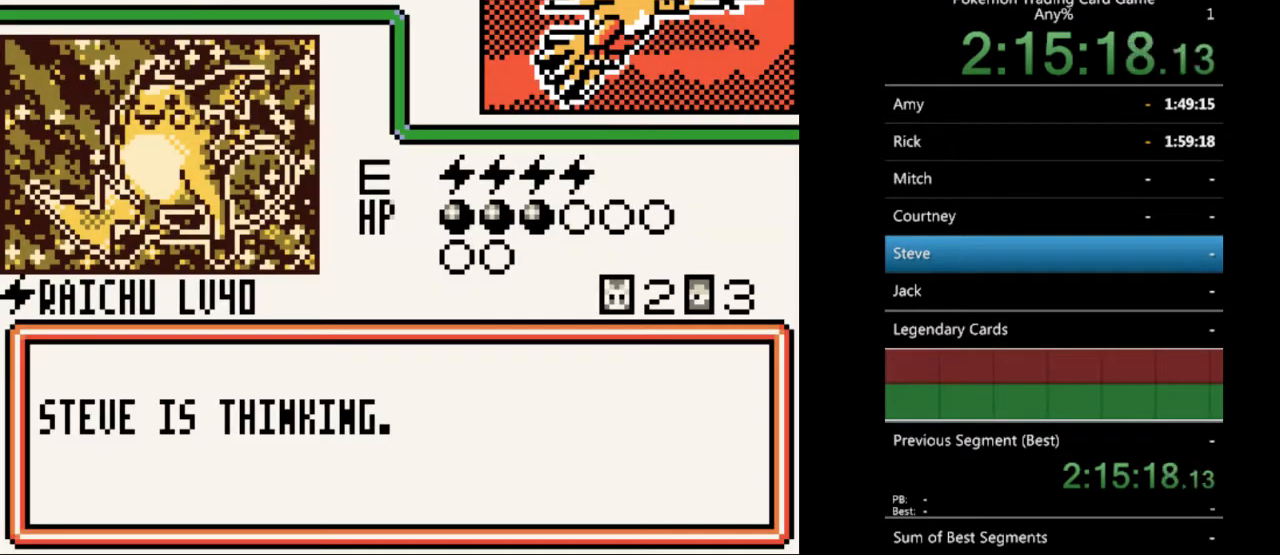
{"buttons": ["B"], "events": [[133, "B", "down"], [200, "B", "up"], [300, "B", "down"], [400, "B", "up"], [500, "B", "down"]]}
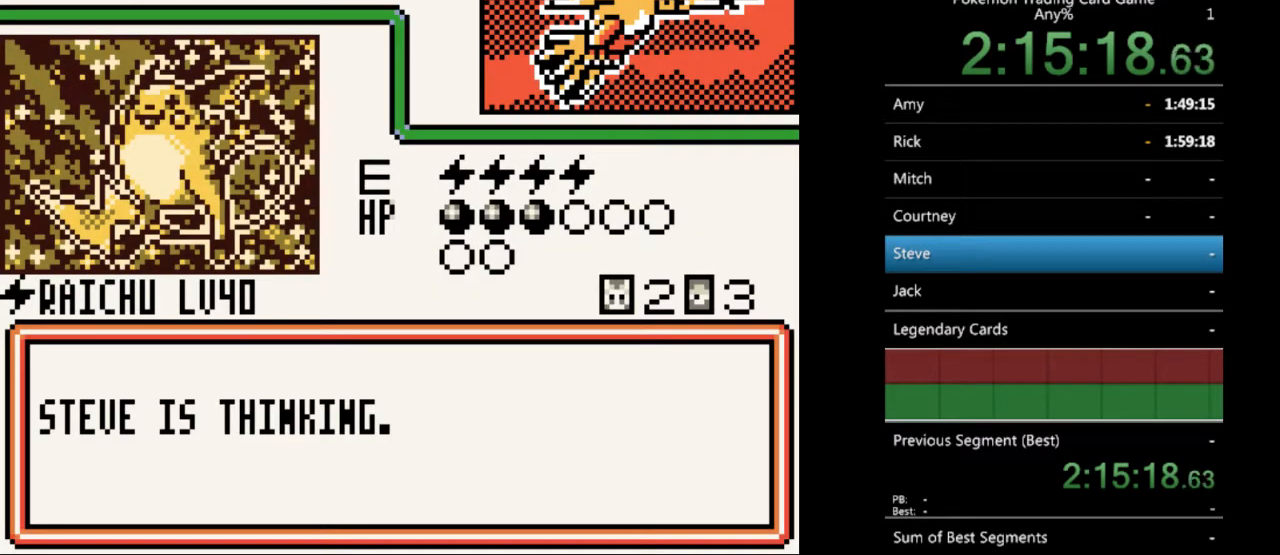
{"buttons": [], "events": [[100, "B", "up"], [200, "B", "down"], [267, "B", "up"], [400, "B", "down"], [467, "B", "up"]]}
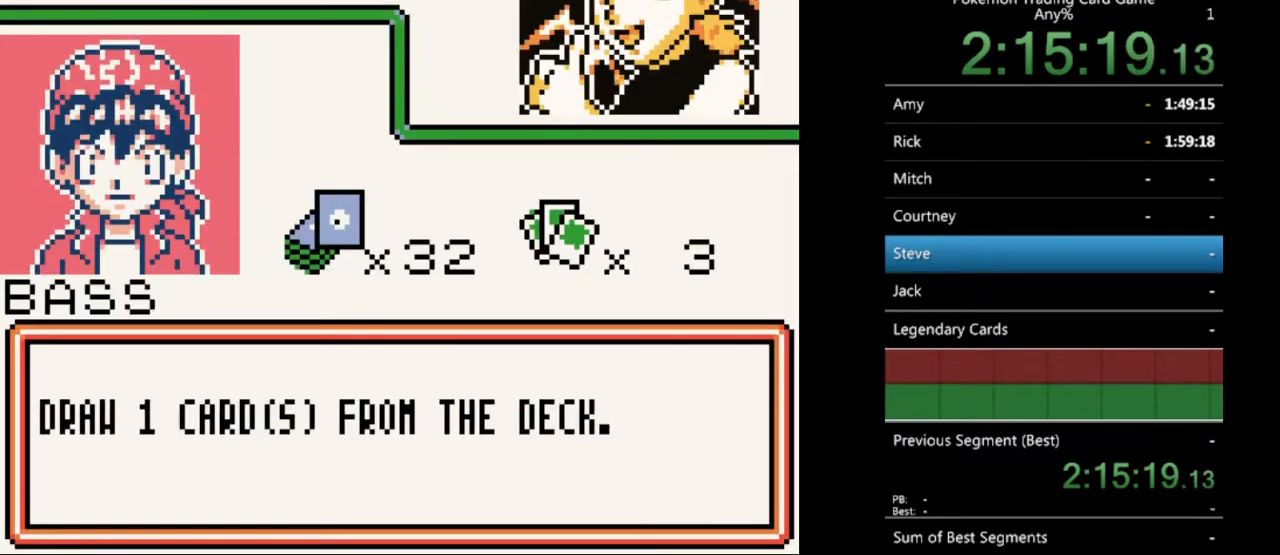
{"buttons": [], "events": [[67, "B", "down"], [133, "B", "up"]]}
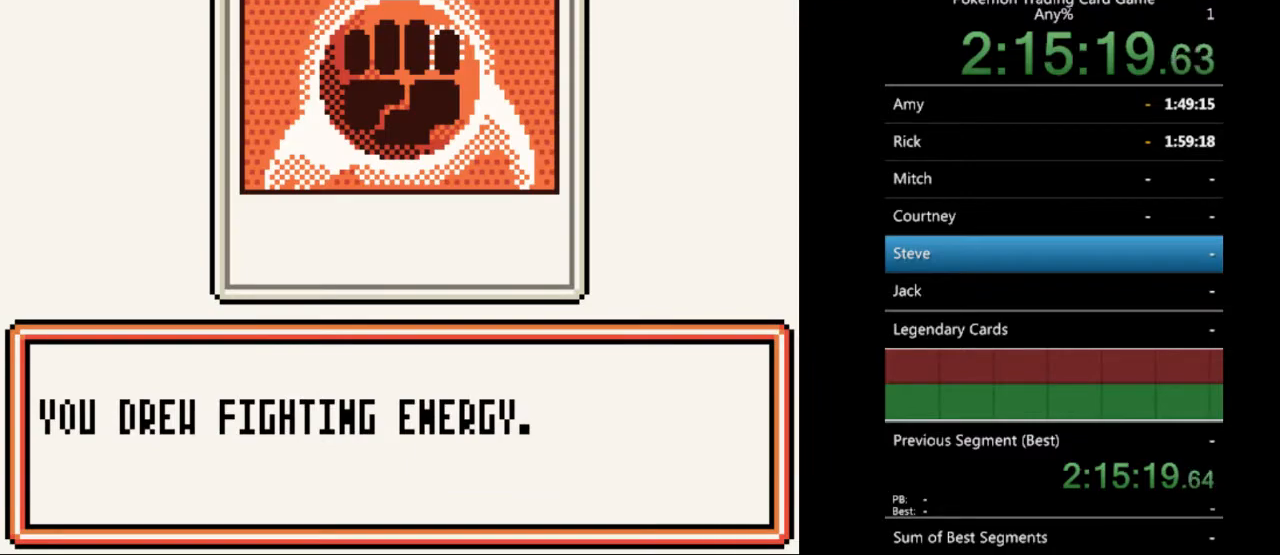
{"buttons": [], "events": [[67, "B", "down"], [167, "B", "up"], [433, "A", "down"], [500, "A", "up"]]}
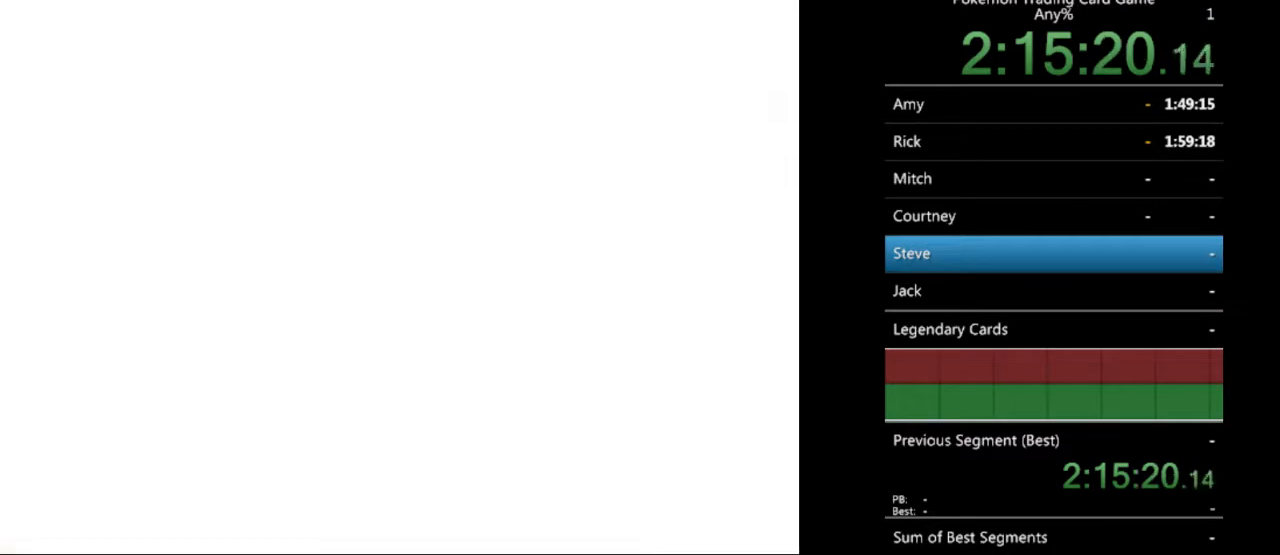
{"buttons": [], "events": [[267, "A", "down"], [333, "A", "up"]]}
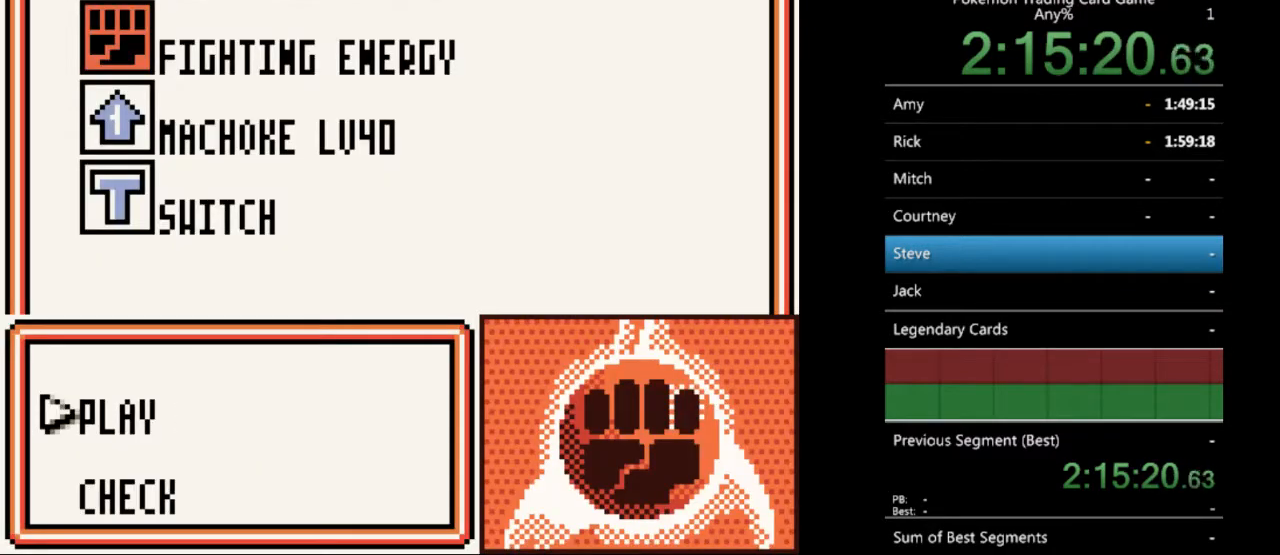
{"buttons": [], "events": [[67, "A", "down"], [133, "A", "up"], [400, "DPAD_DOWN", "down"], [467, "DPAD_DOWN", "up"]]}
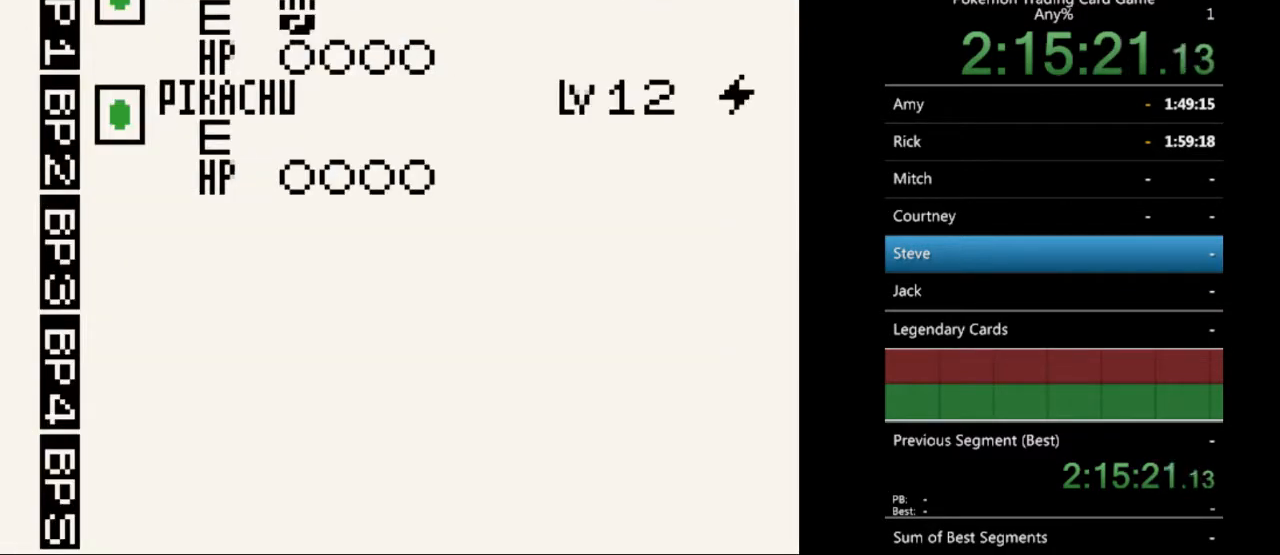
{"buttons": ["A"], "events": [[67, "DPAD_DOWN", "down"], [133, "DPAD_DOWN", "up"], [300, "A", "down"], [367, "A", "up"], [500, "A", "down"]]}
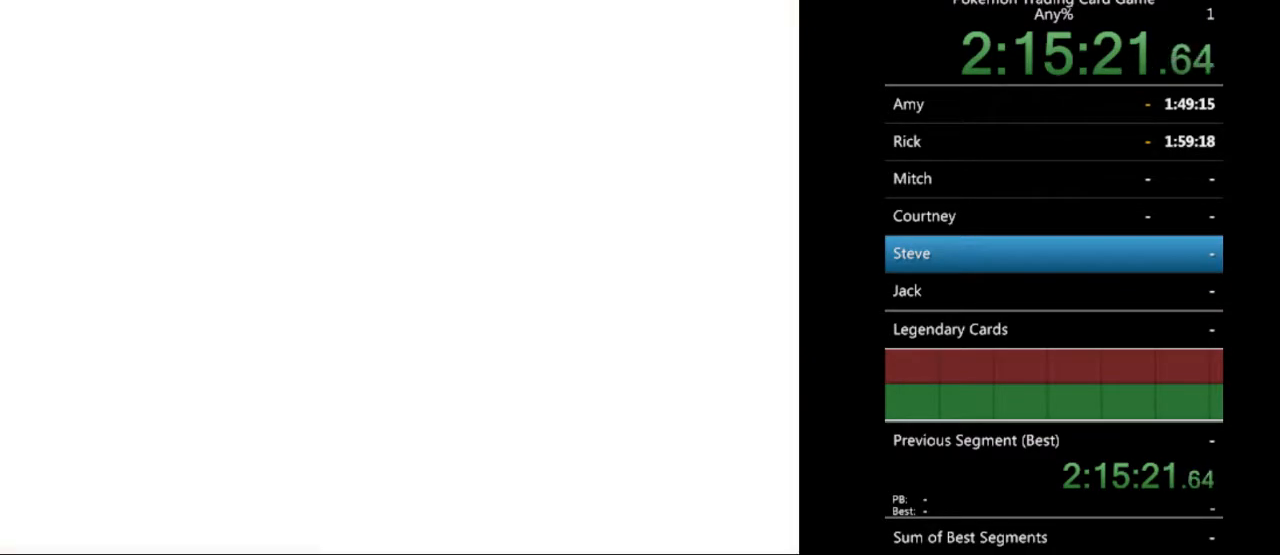
{"buttons": ["A"], "events": [[67, "A", "up"], [300, "DPAD_DOWN", "down"], [400, "DPAD_DOWN", "up"], [467, "A", "down"]]}